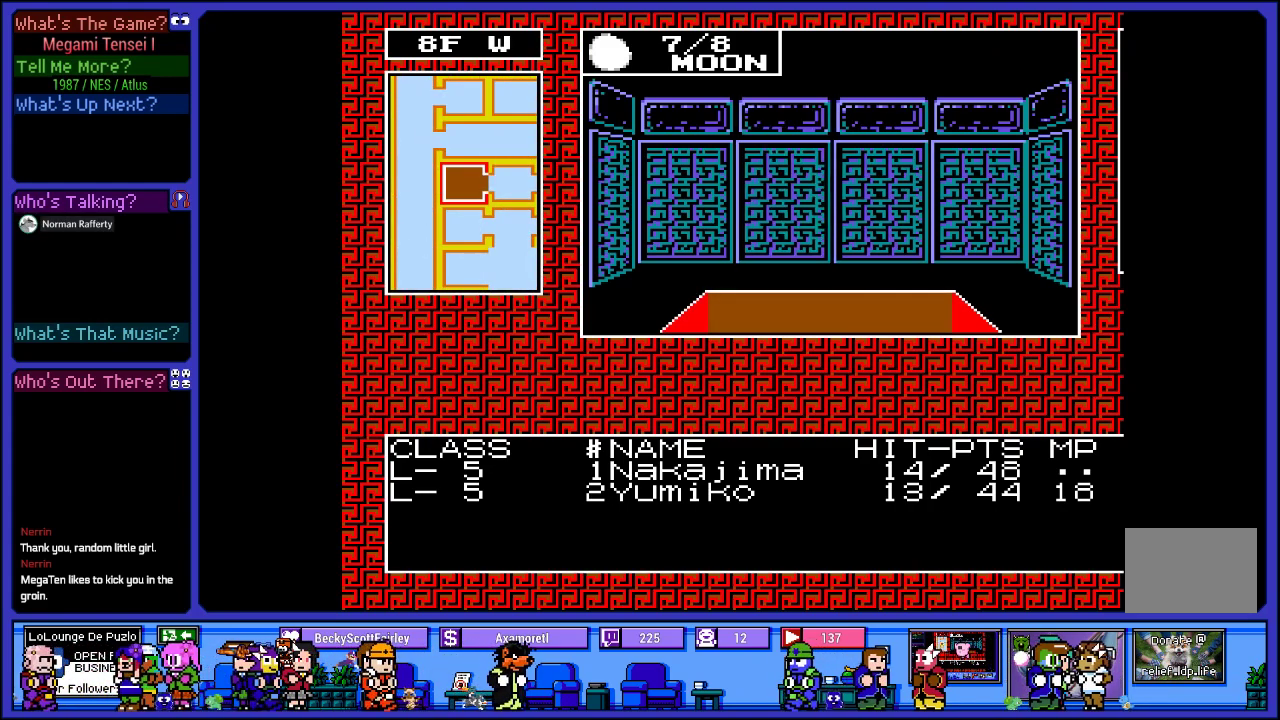
Gameplay with a controller (PlayStation layout); each line is a JSON object with the inputs held at the frame after it. "events" lists button and stick changes between this image and that frame as [ms after this image, input, new state], when the widget could be followed in between. Not read: L3 R3.
{"buttons": [], "left_stick": "center", "right_stick": "center", "events": [[183, "DPAD_RIGHT", "up"]]}
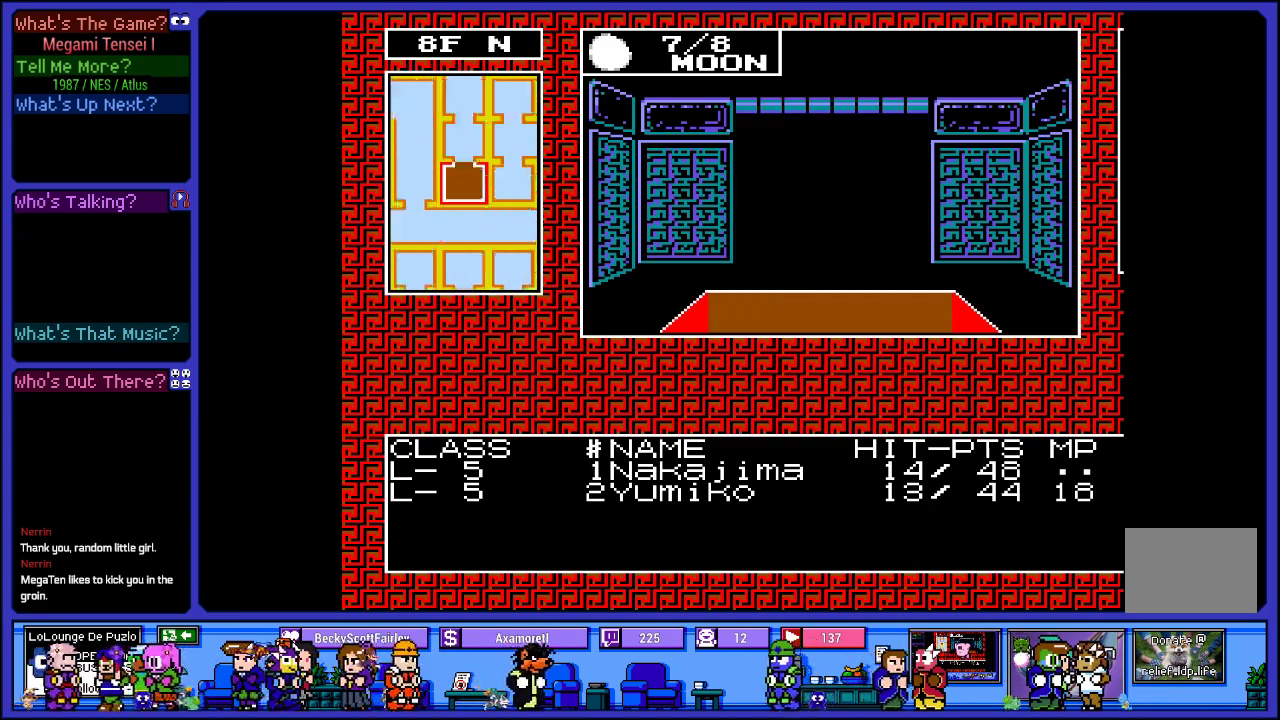
{"buttons": [], "left_stick": "center", "right_stick": "center", "events": [[117, "DPAD_UP", "down"], [350, "DPAD_UP", "up"]]}
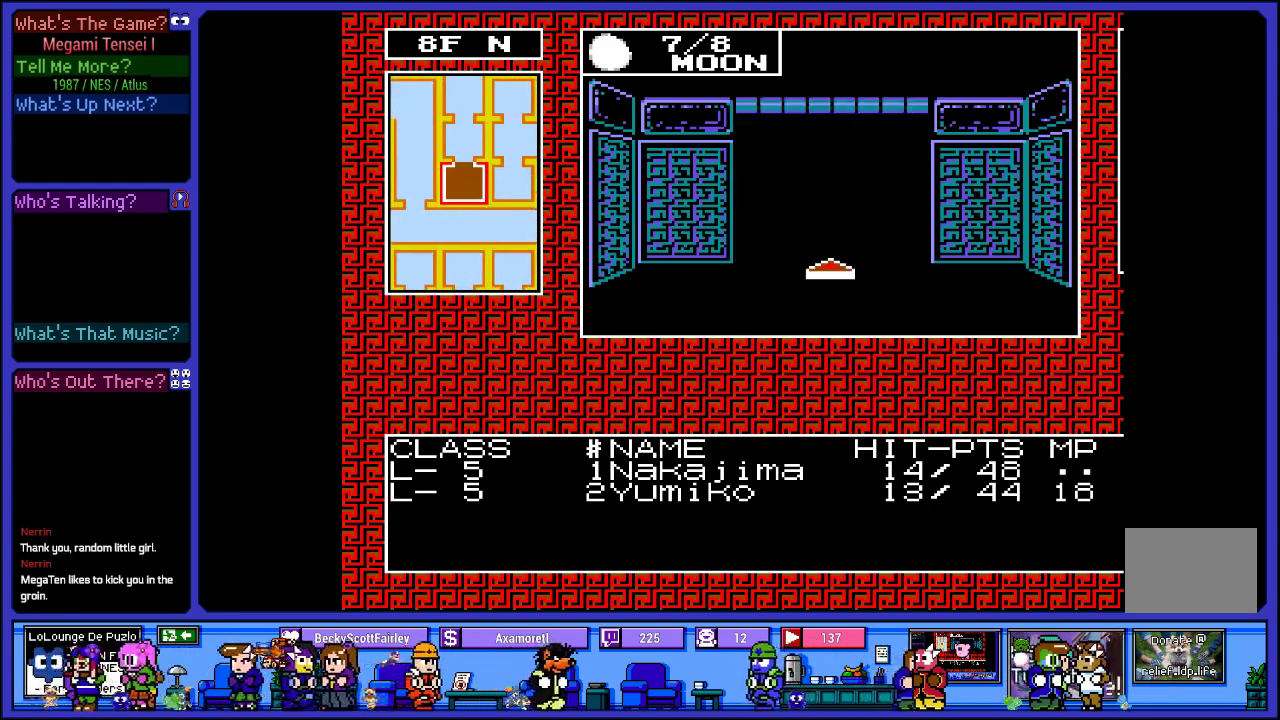
{"buttons": [], "left_stick": "center", "right_stick": "center", "events": [[100, "DPAD_UP", "down"], [367, "DPAD_UP", "up"]]}
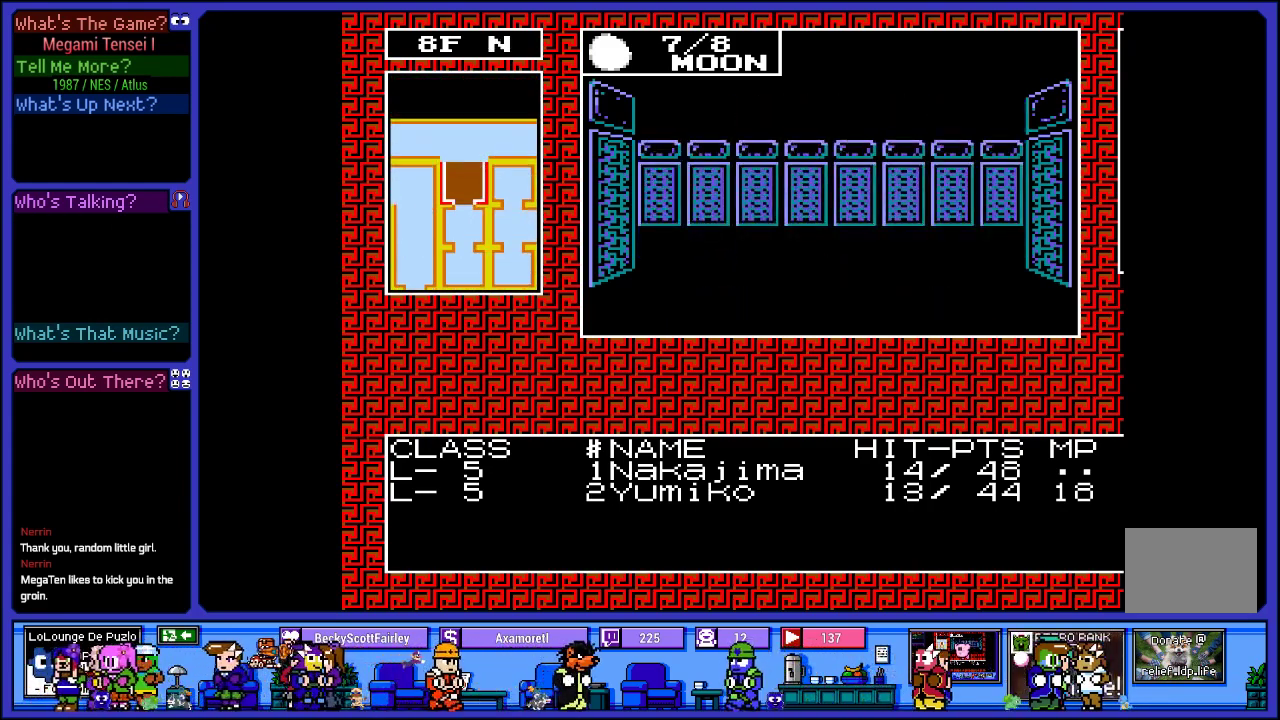
{"buttons": [], "left_stick": "center", "right_stick": "center", "events": [[183, "DPAD_UP", "down"], [400, "DPAD_UP", "up"]]}
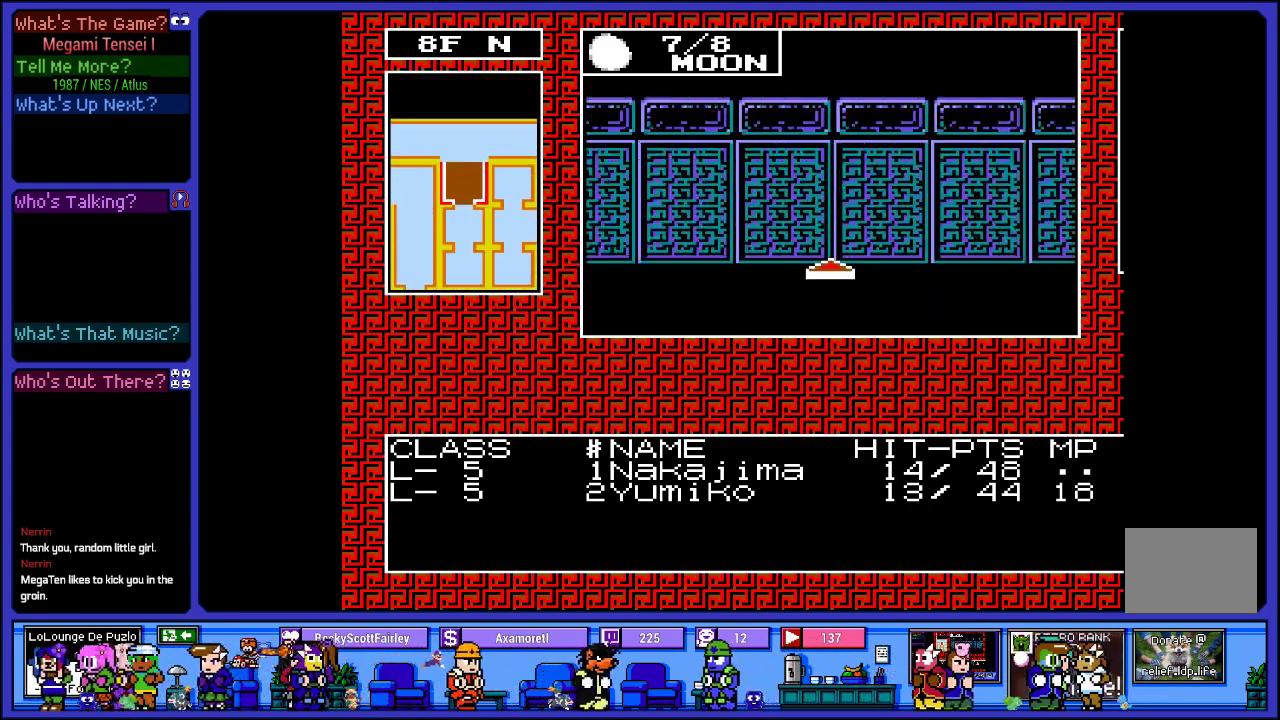
{"buttons": ["DPAD_RIGHT"], "left_stick": "center", "right_stick": "center", "events": [[300, "DPAD_RIGHT", "down"]]}
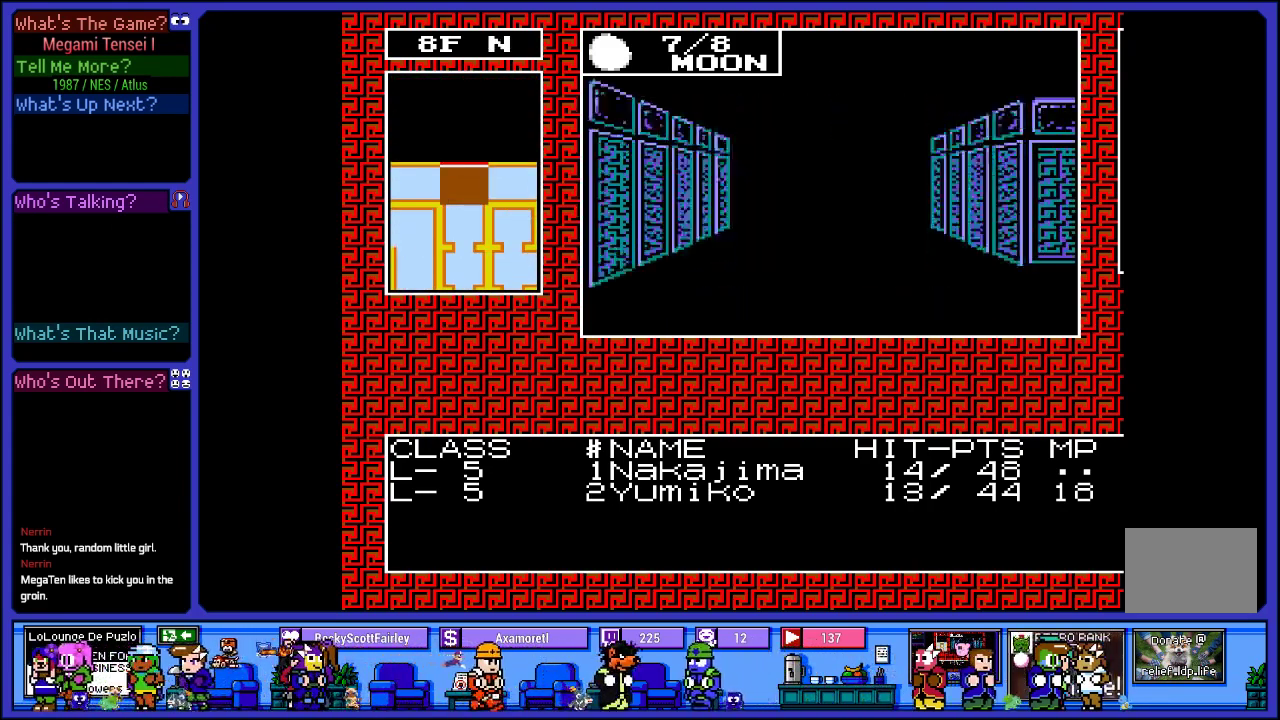
{"buttons": [], "left_stick": "center", "right_stick": "center", "events": [[17, "DPAD_RIGHT", "up"], [317, "DPAD_UP", "down"], [467, "DPAD_UP", "up"]]}
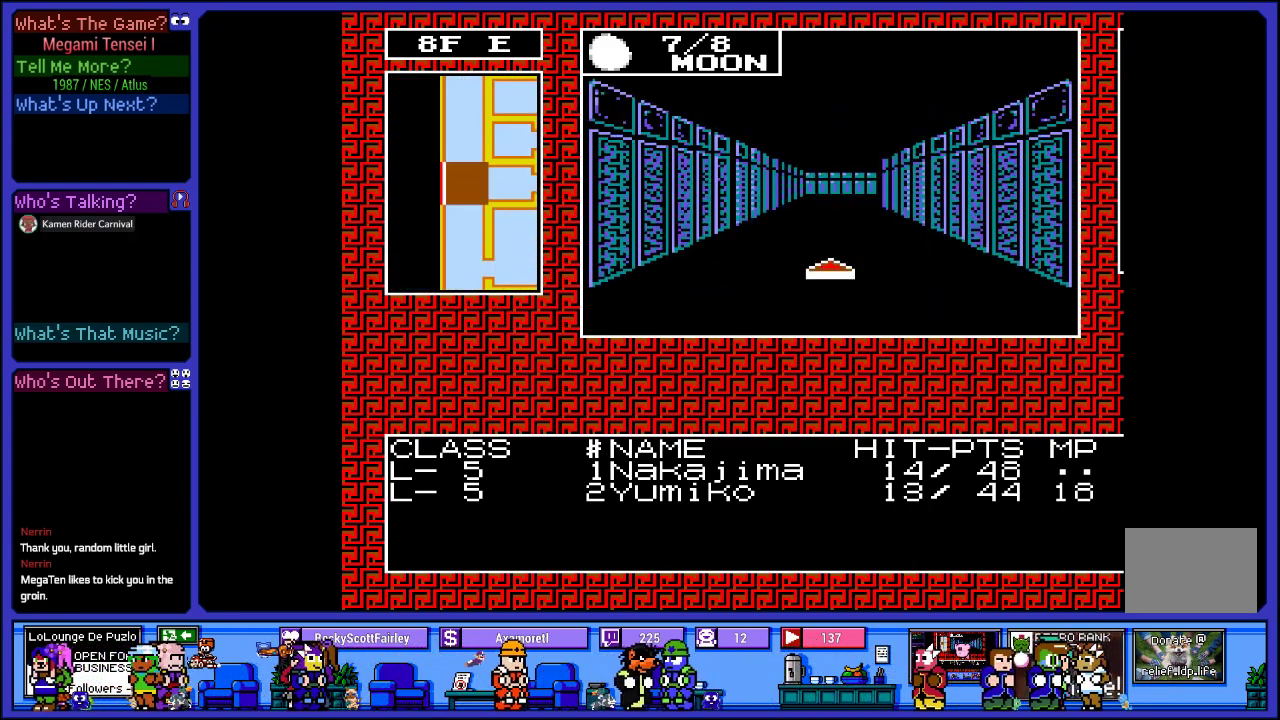
{"buttons": [], "left_stick": "center", "right_stick": "center", "events": [[100, "DPAD_UP", "down"], [250, "DPAD_UP", "up"], [350, "DPAD_UP", "down"], [500, "DPAD_UP", "up"]]}
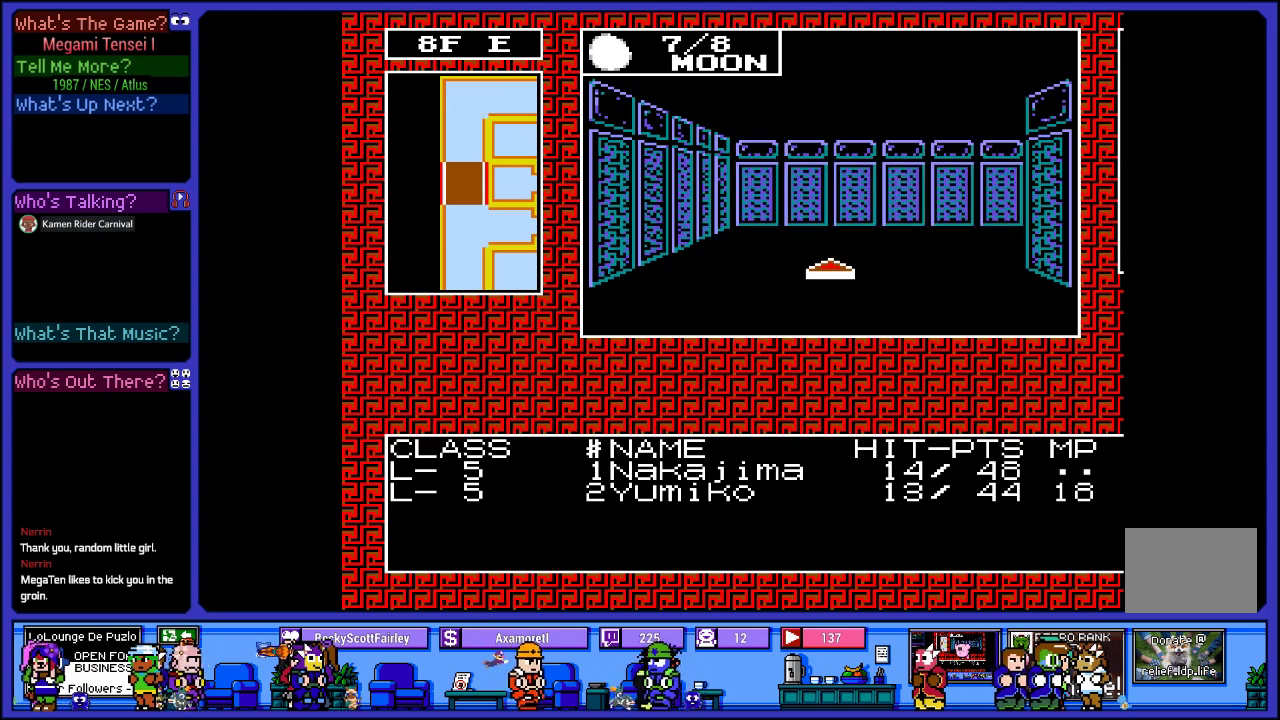
{"buttons": ["DPAD_RIGHT"], "left_stick": "center", "right_stick": "center", "events": [[117, "DPAD_UP", "down"], [233, "DPAD_UP", "up"], [467, "DPAD_RIGHT", "down"]]}
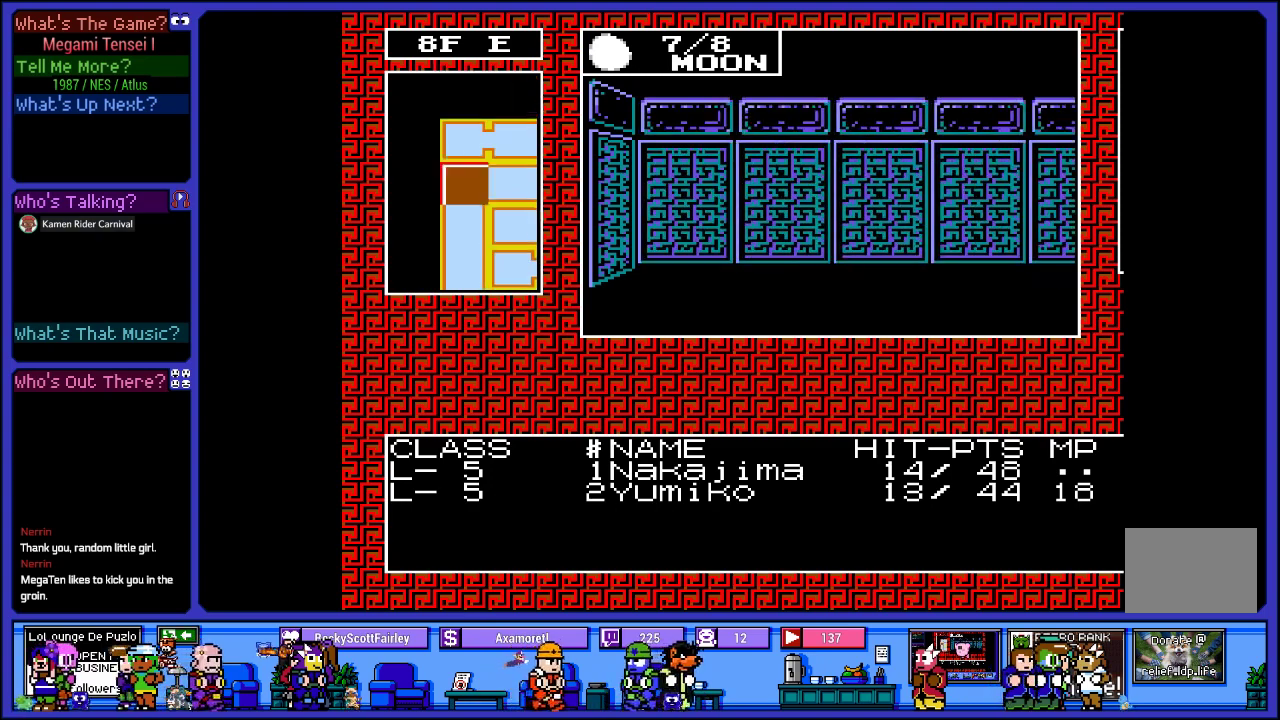
{"buttons": ["DPAD_UP"], "left_stick": "center", "right_stick": "center", "events": [[150, "DPAD_RIGHT", "up"], [383, "DPAD_UP", "down"]]}
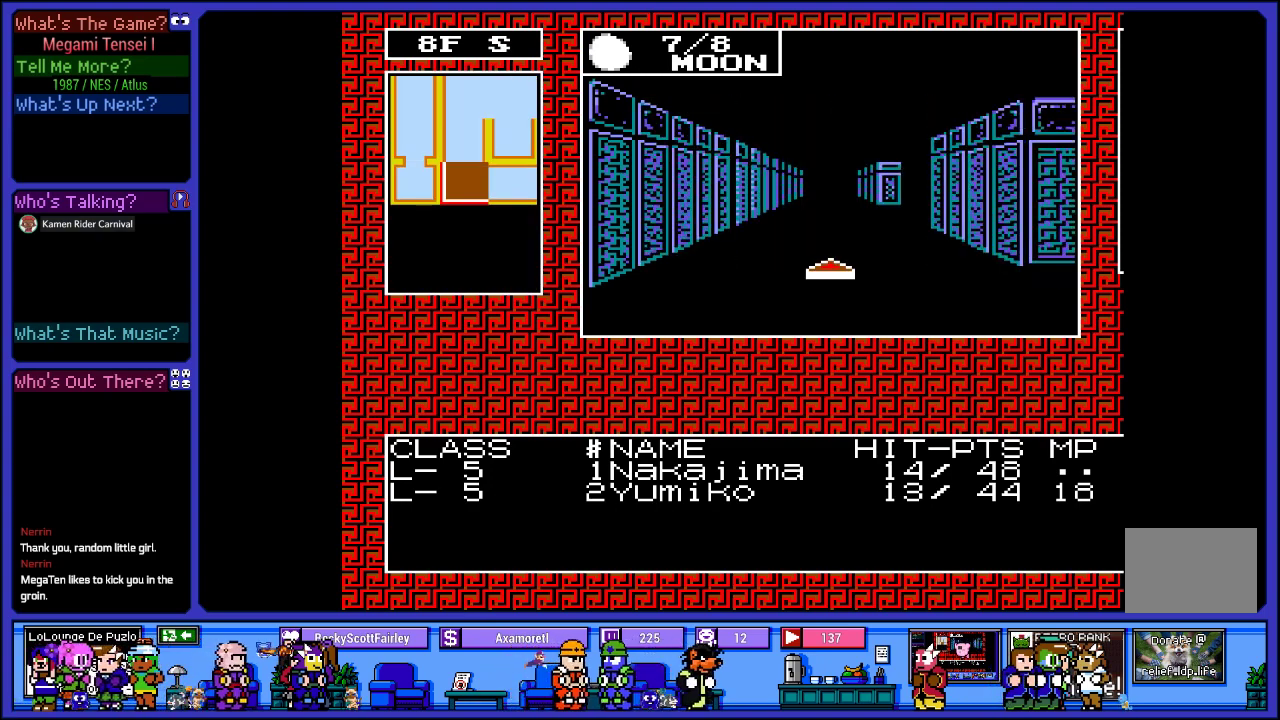
{"buttons": ["DPAD_UP"], "left_stick": "center", "right_stick": "center", "events": [[50, "DPAD_UP", "up"], [133, "DPAD_UP", "down"], [300, "DPAD_UP", "up"], [367, "DPAD_UP", "down"]]}
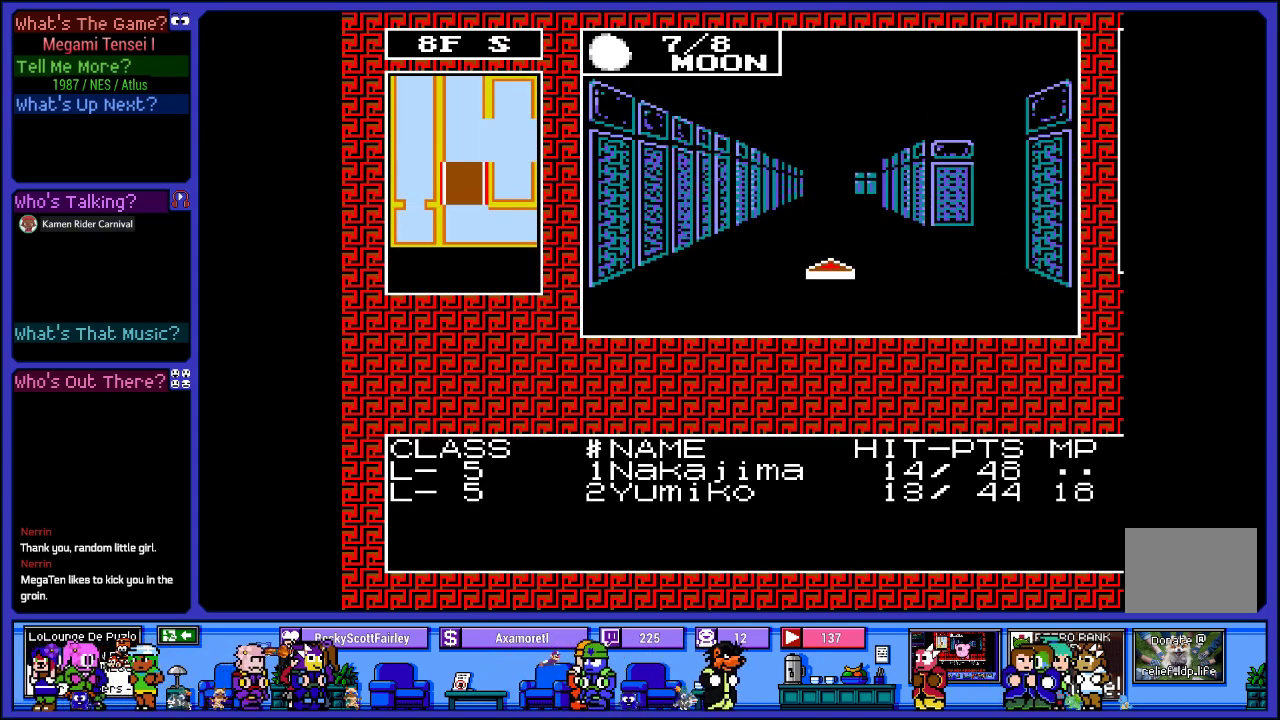
{"buttons": ["DPAD_RIGHT"], "left_stick": "center", "right_stick": "center", "events": [[50, "DPAD_UP", "up"], [417, "DPAD_RIGHT", "down"]]}
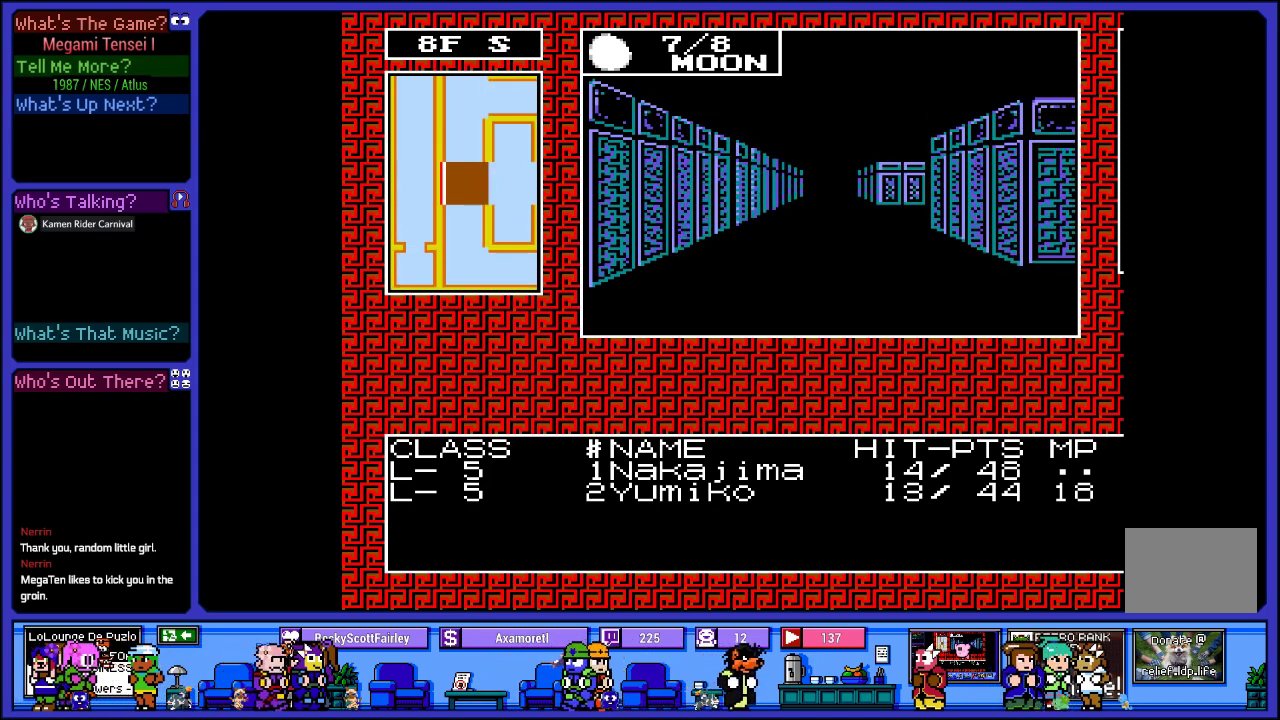
{"buttons": ["DPAD_UP"], "left_stick": "center", "right_stick": "center", "events": [[83, "DPAD_RIGHT", "up"], [467, "DPAD_UP", "down"]]}
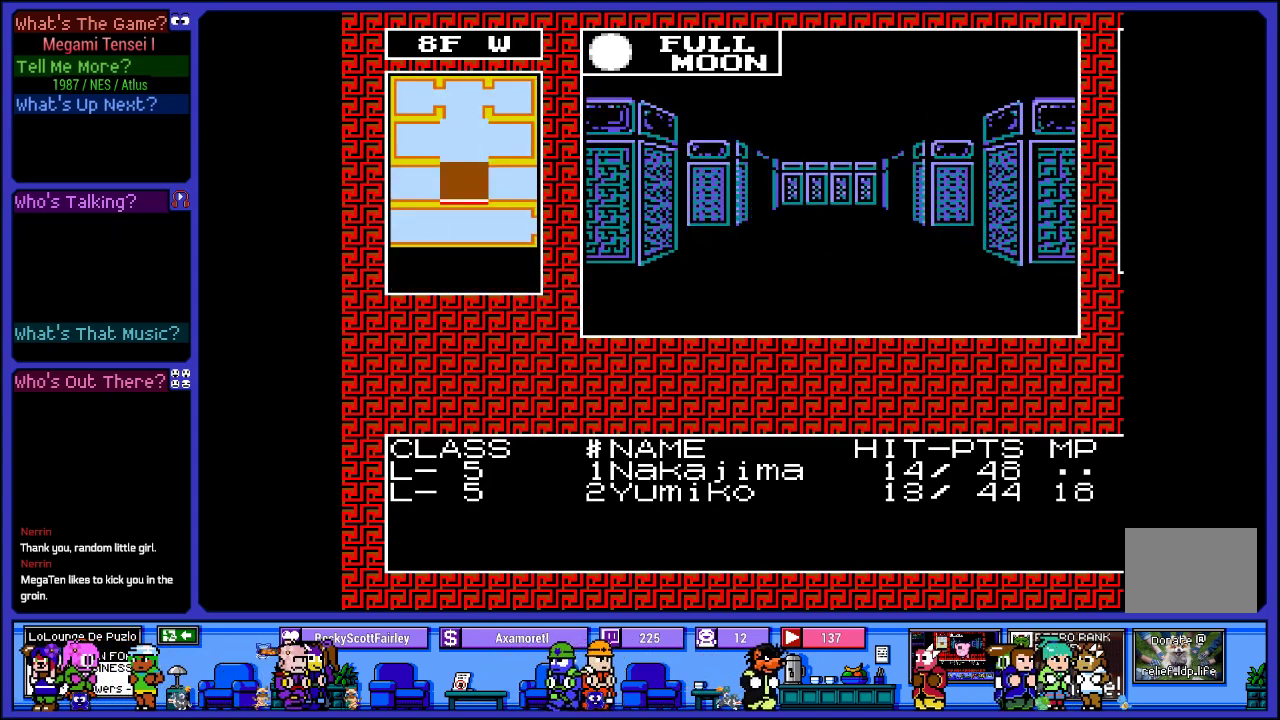
{"buttons": [], "left_stick": "center", "right_stick": "center", "events": [[117, "DPAD_UP", "up"], [183, "DPAD_UP", "down"], [367, "DPAD_UP", "up"]]}
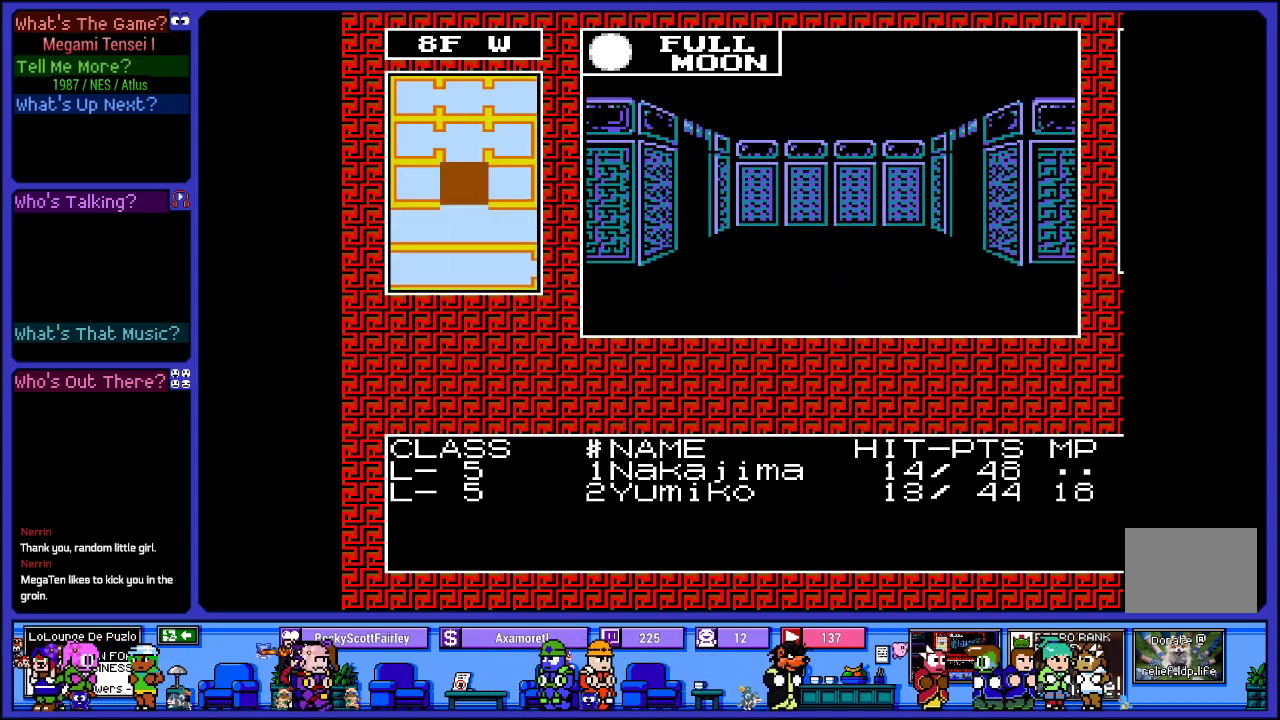
{"buttons": [], "left_stick": "center", "right_stick": "center", "events": [[217, "DPAD_UP", "down"], [350, "DPAD_UP", "up"]]}
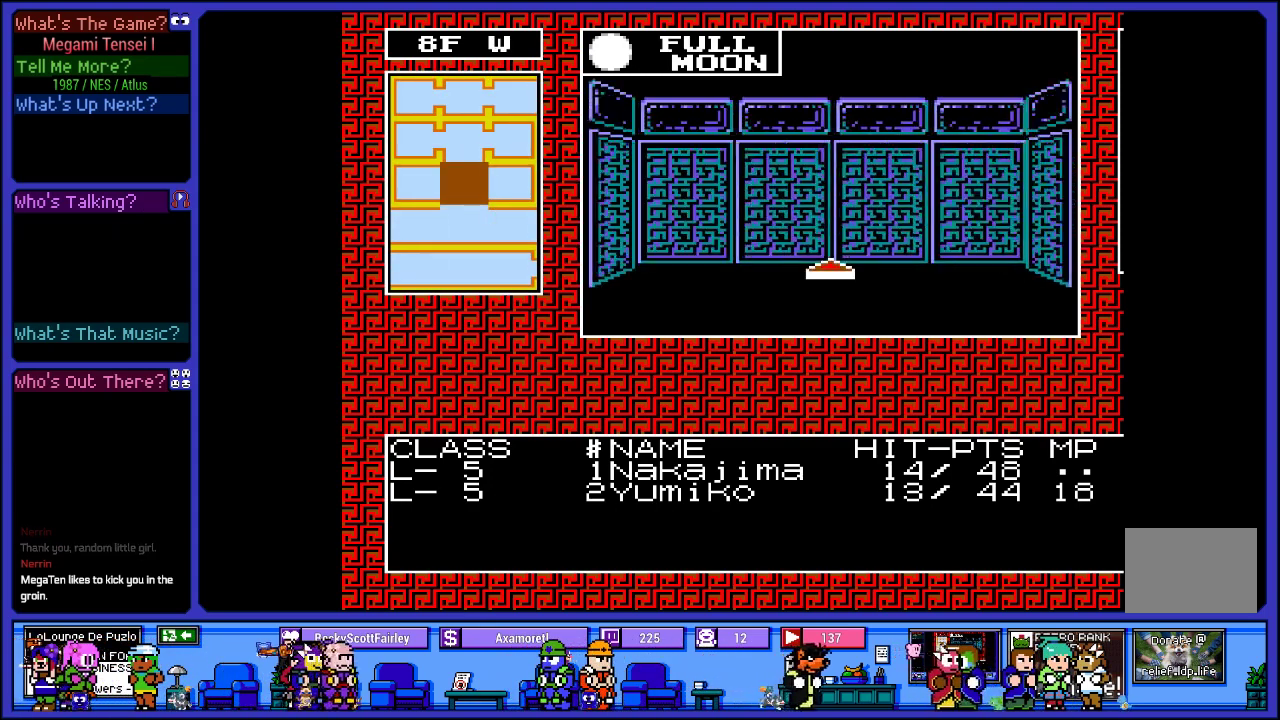
{"buttons": [], "left_stick": "center", "right_stick": "center", "events": [[100, "CROSS", "down"], [333, "CROSS", "up"]]}
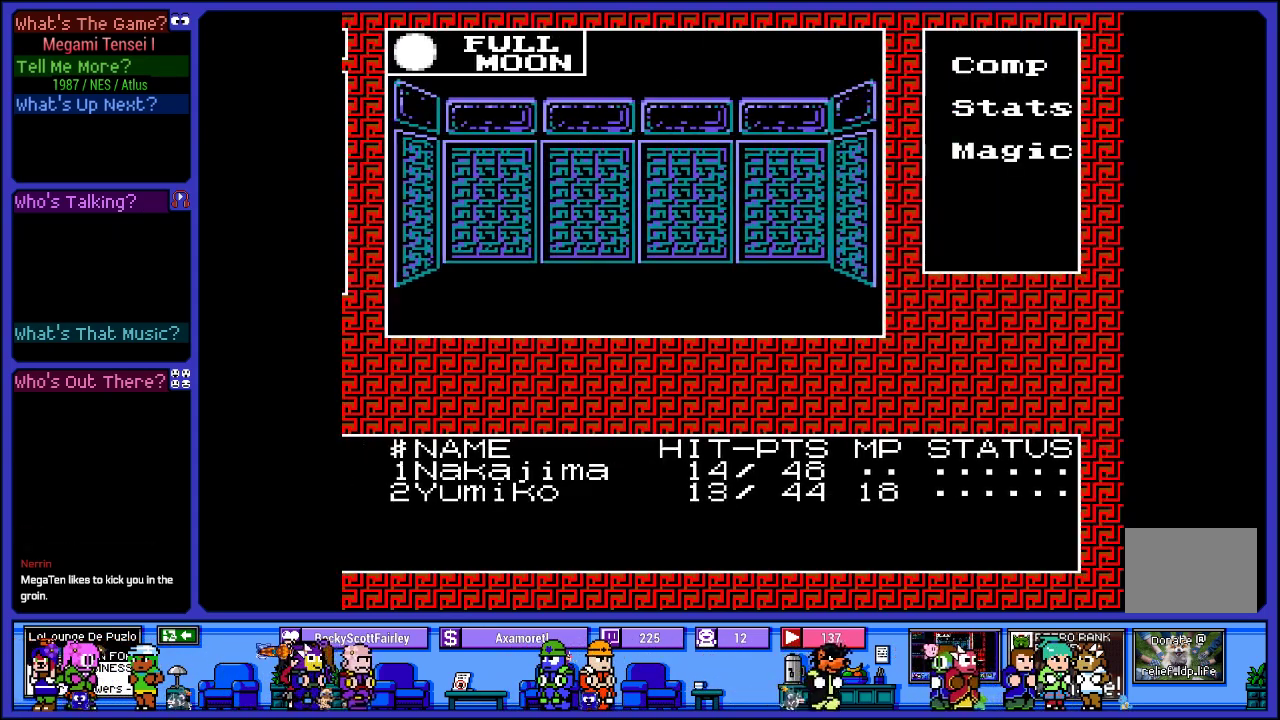
{"buttons": [], "left_stick": "center", "right_stick": "center", "events": []}
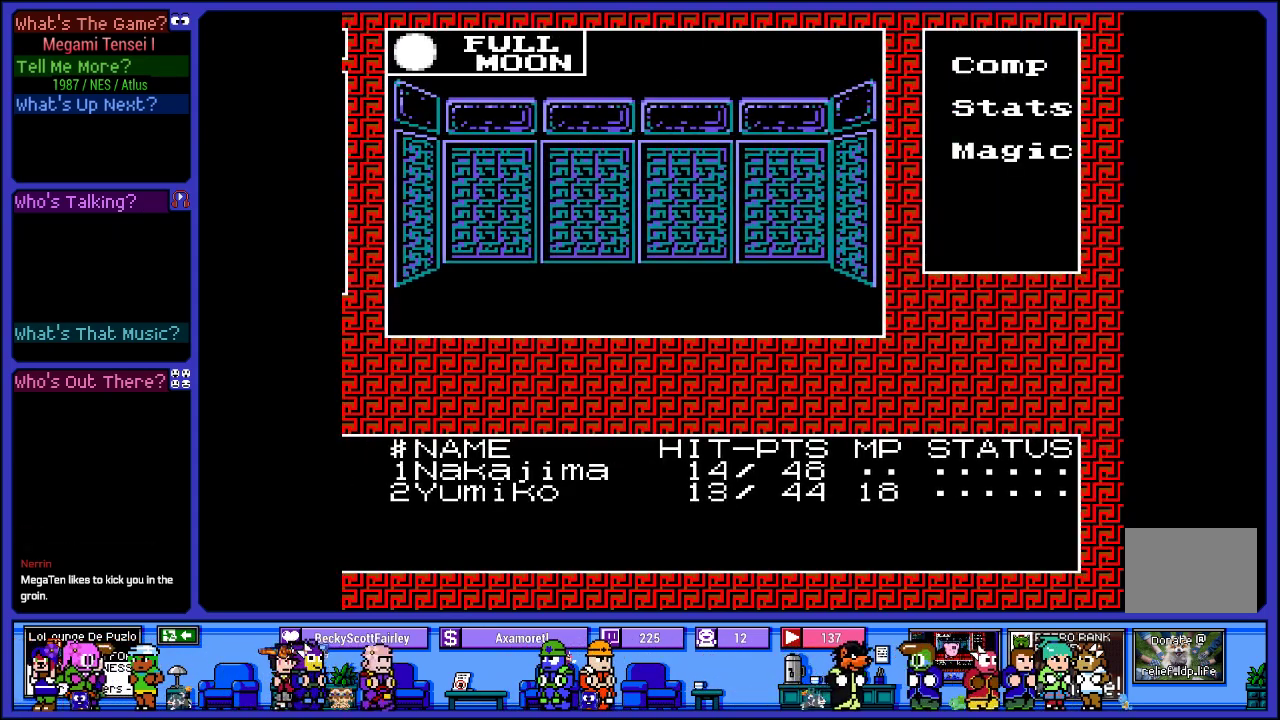
{"buttons": ["CIRCLE"], "left_stick": "center", "right_stick": "center", "events": [[333, "CIRCLE", "down"]]}
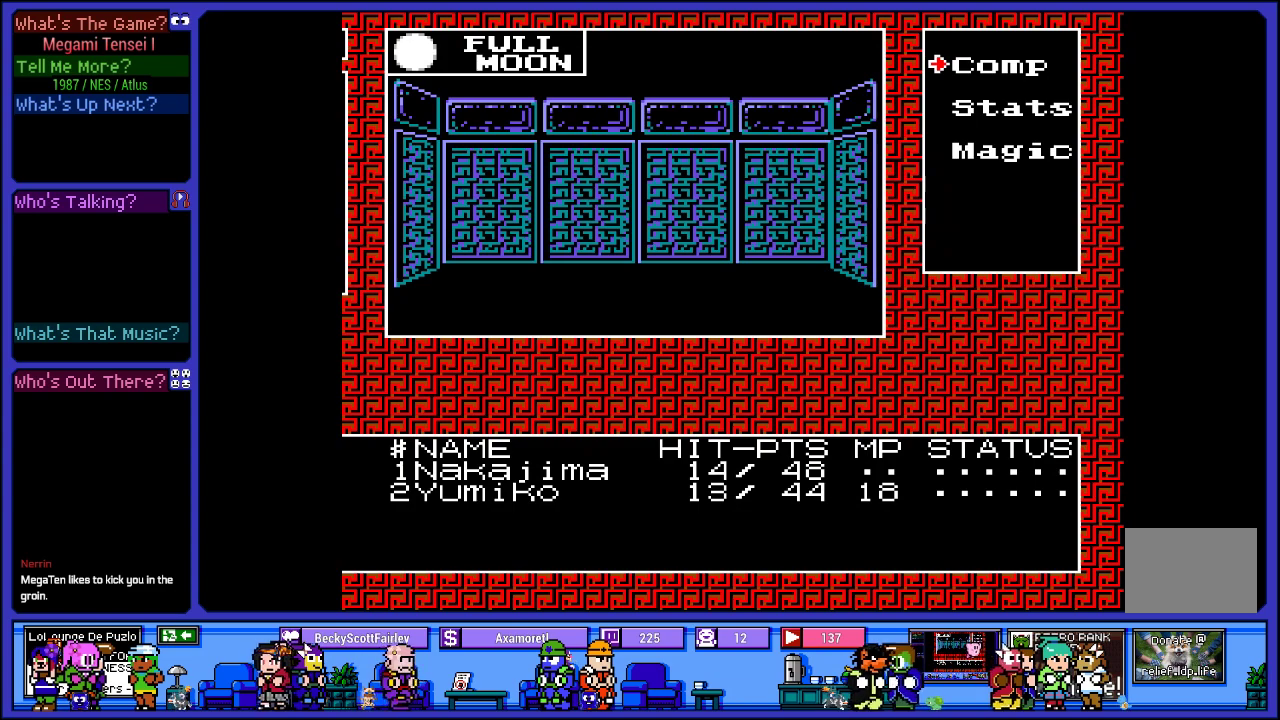
{"buttons": ["DPAD_DOWN"], "left_stick": "center", "right_stick": "center", "events": [[17, "CIRCLE", "up"], [250, "DPAD_DOWN", "down"], [367, "DPAD_DOWN", "up"], [433, "DPAD_DOWN", "down"]]}
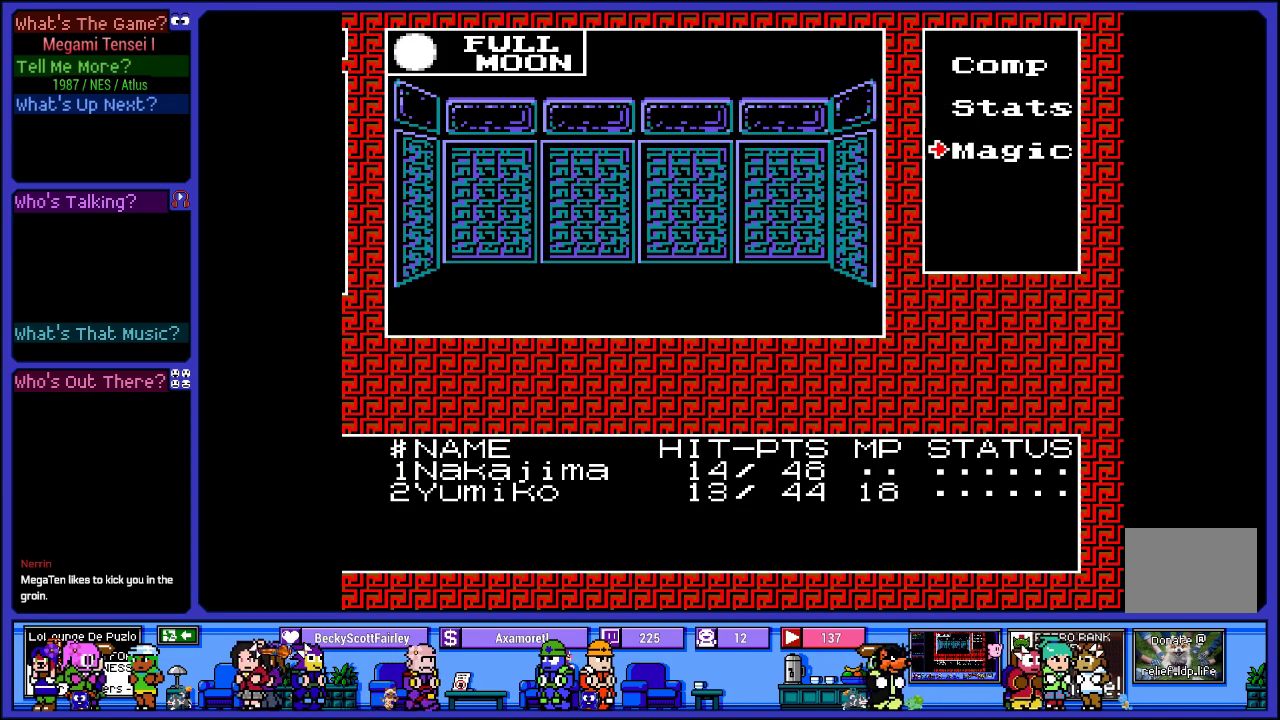
{"buttons": [], "left_stick": "center", "right_stick": "center", "events": [[50, "DPAD_DOWN", "up"], [183, "CIRCLE", "down"], [333, "CIRCLE", "up"]]}
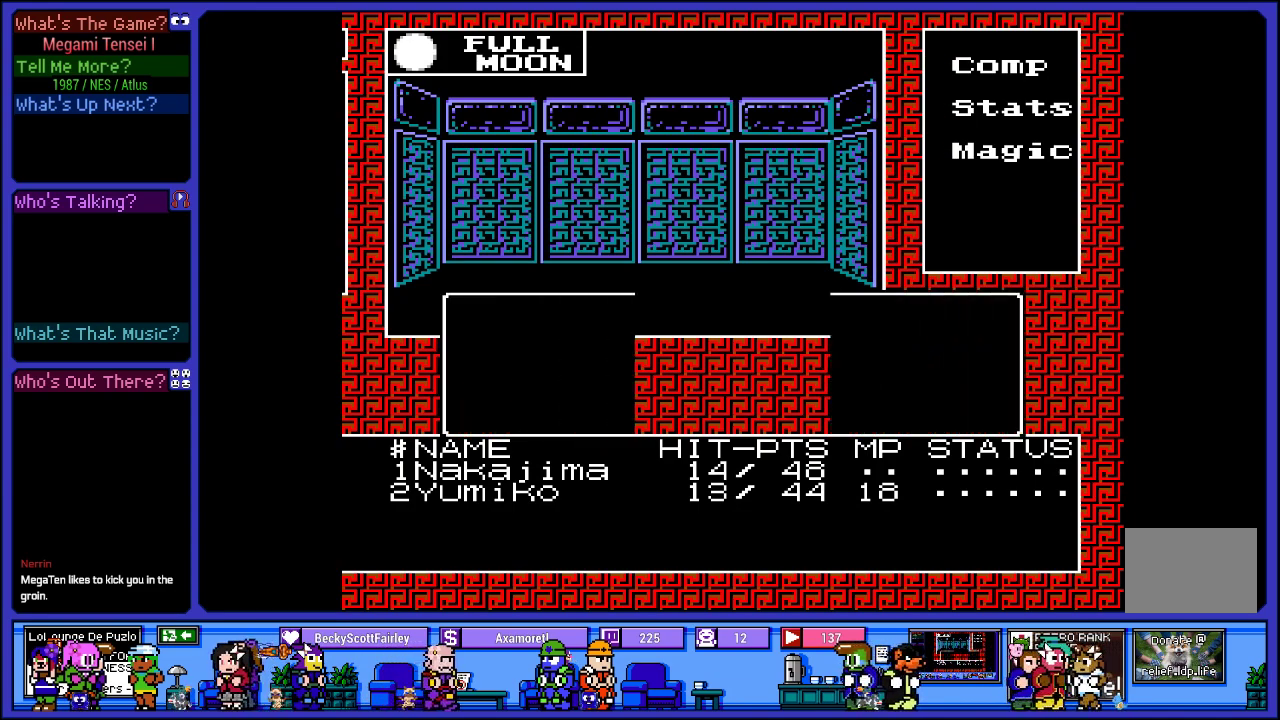
{"buttons": [], "left_stick": "center", "right_stick": "center", "events": []}
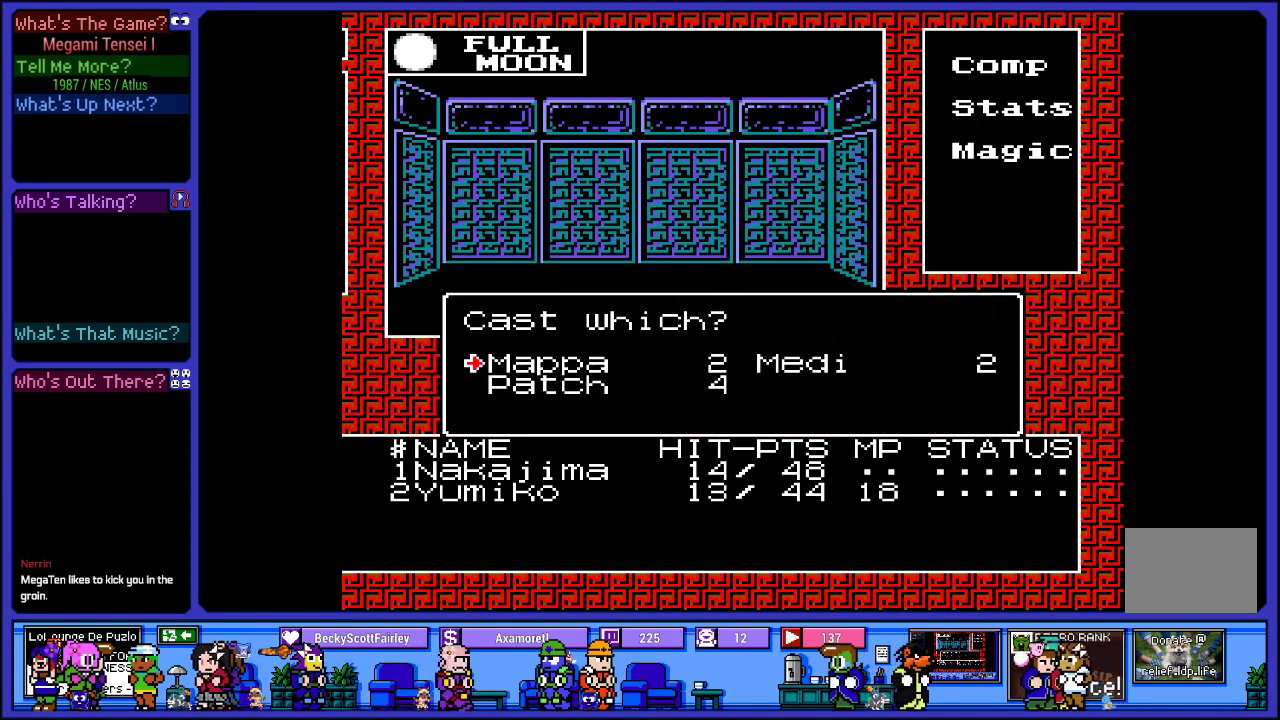
{"buttons": [], "left_stick": "center", "right_stick": "center", "events": []}
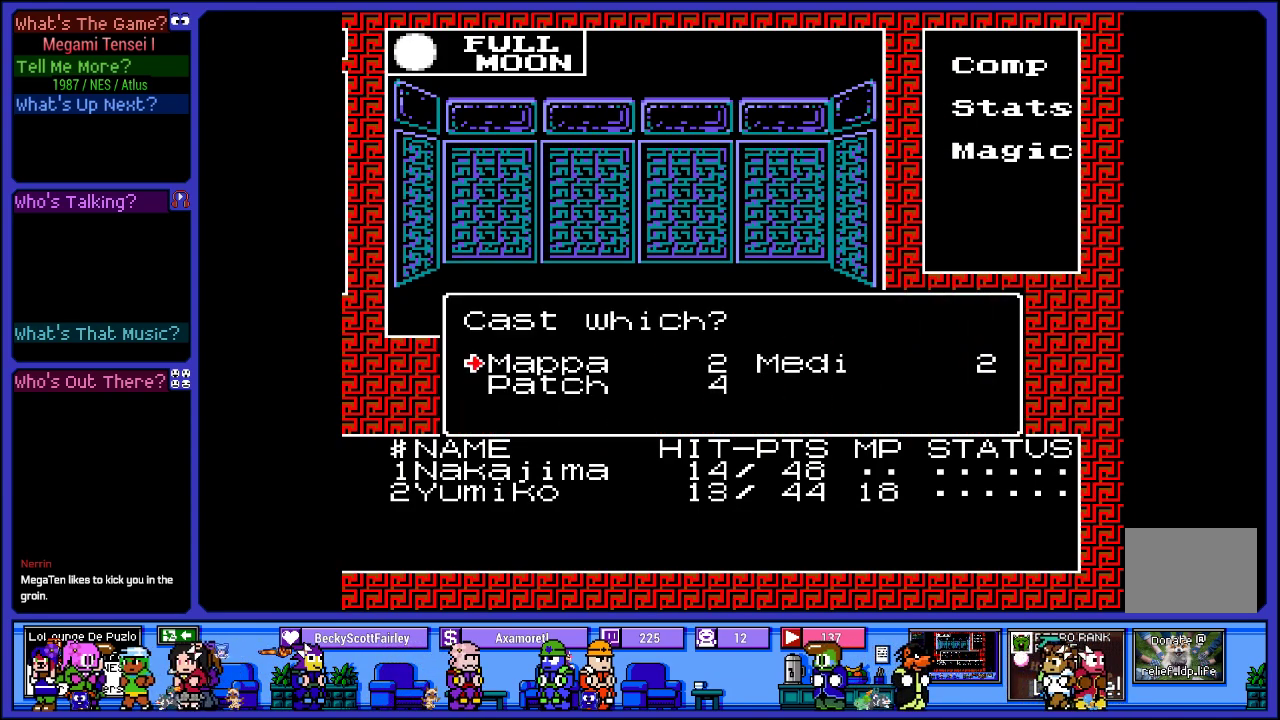
{"buttons": [], "left_stick": "center", "right_stick": "center", "events": []}
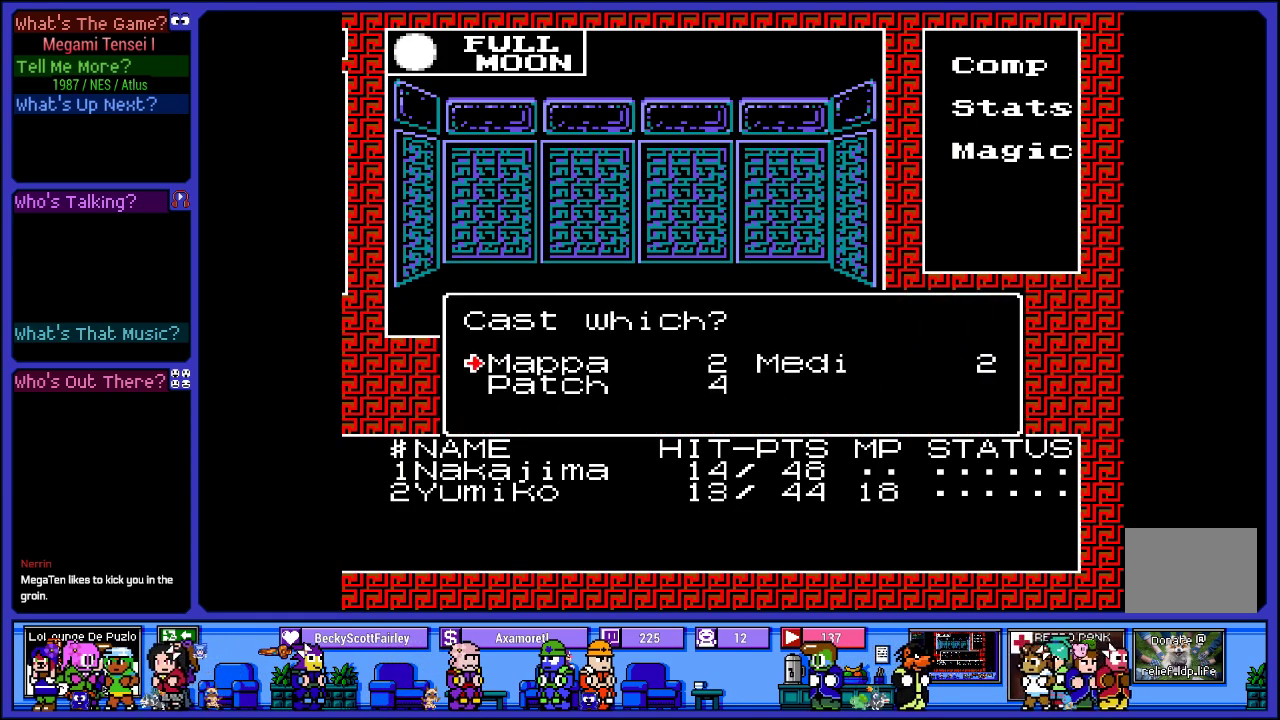
{"buttons": [], "left_stick": "center", "right_stick": "center", "events": []}
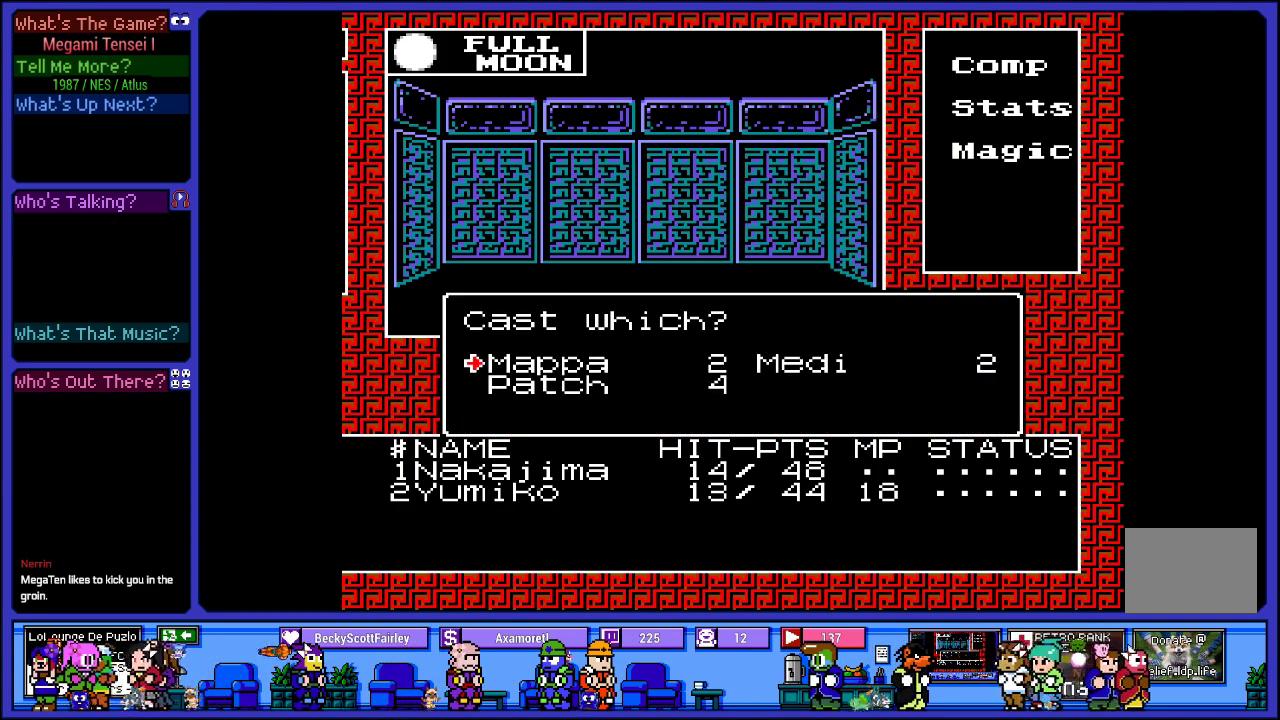
{"buttons": [], "left_stick": "center", "right_stick": "center", "events": []}
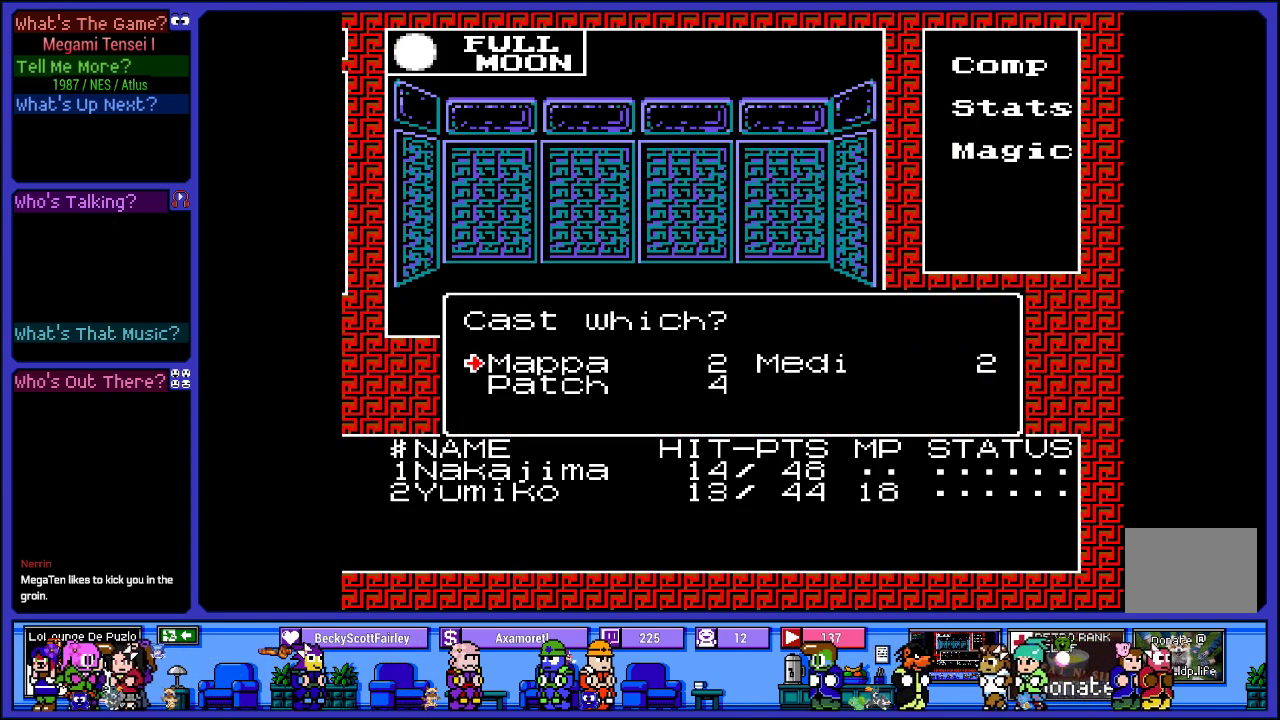
{"buttons": [], "left_stick": "center", "right_stick": "center", "events": []}
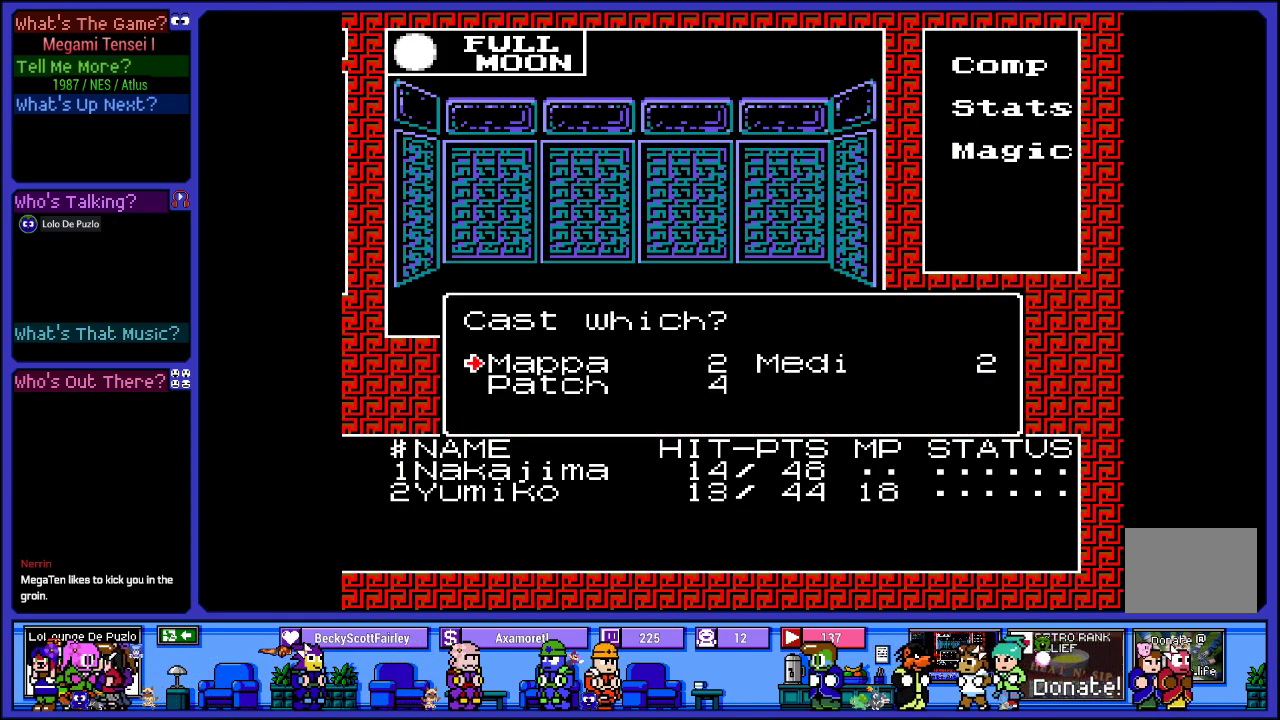
{"buttons": ["DPAD_RIGHT"], "left_stick": "center", "right_stick": "center", "events": [[350, "DPAD_RIGHT", "down"]]}
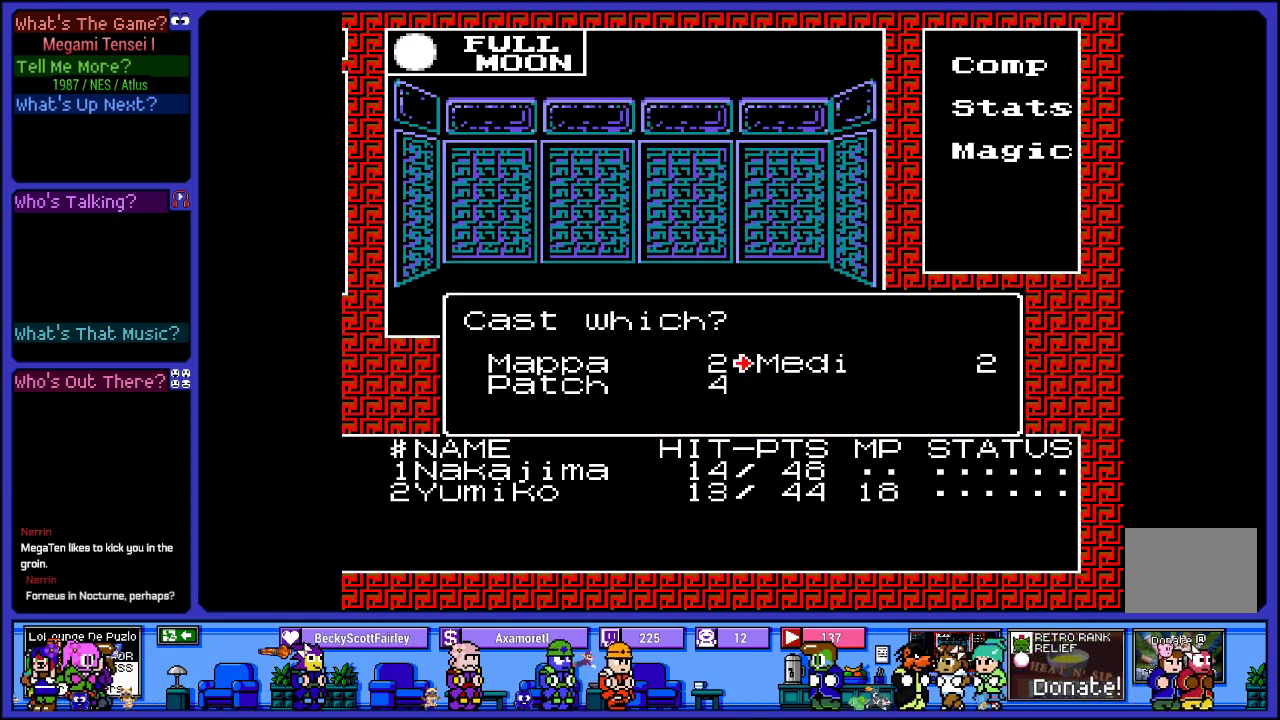
{"buttons": [], "left_stick": "center", "right_stick": "center", "events": [[33, "DPAD_RIGHT", "up"], [167, "CIRCLE", "down"], [333, "CIRCLE", "up"]]}
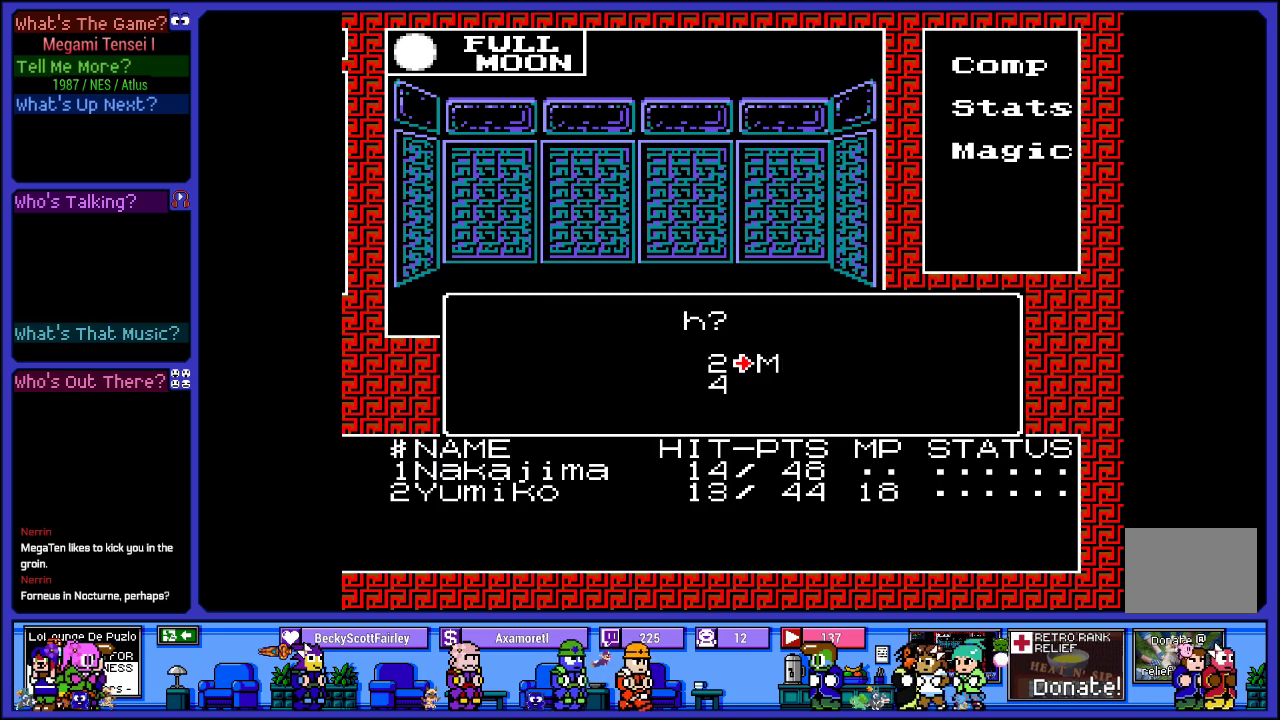
{"buttons": [], "left_stick": "center", "right_stick": "center", "events": []}
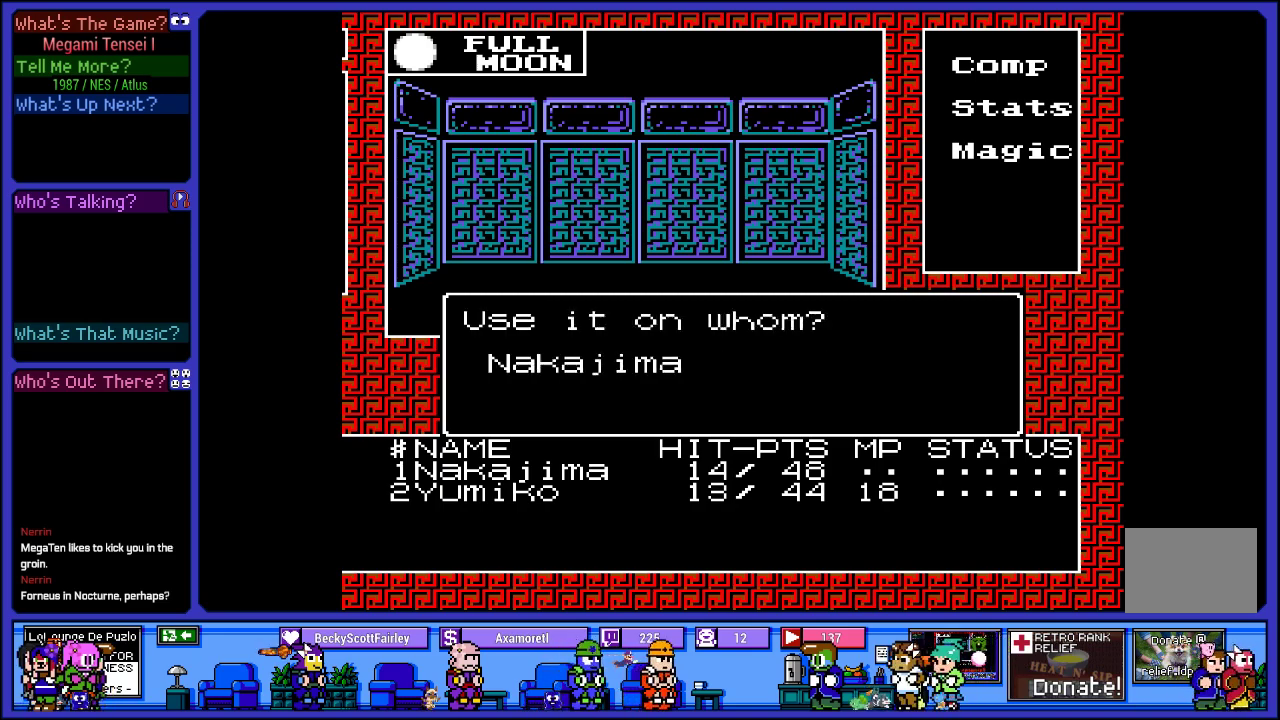
{"buttons": [], "left_stick": "center", "right_stick": "center", "events": []}